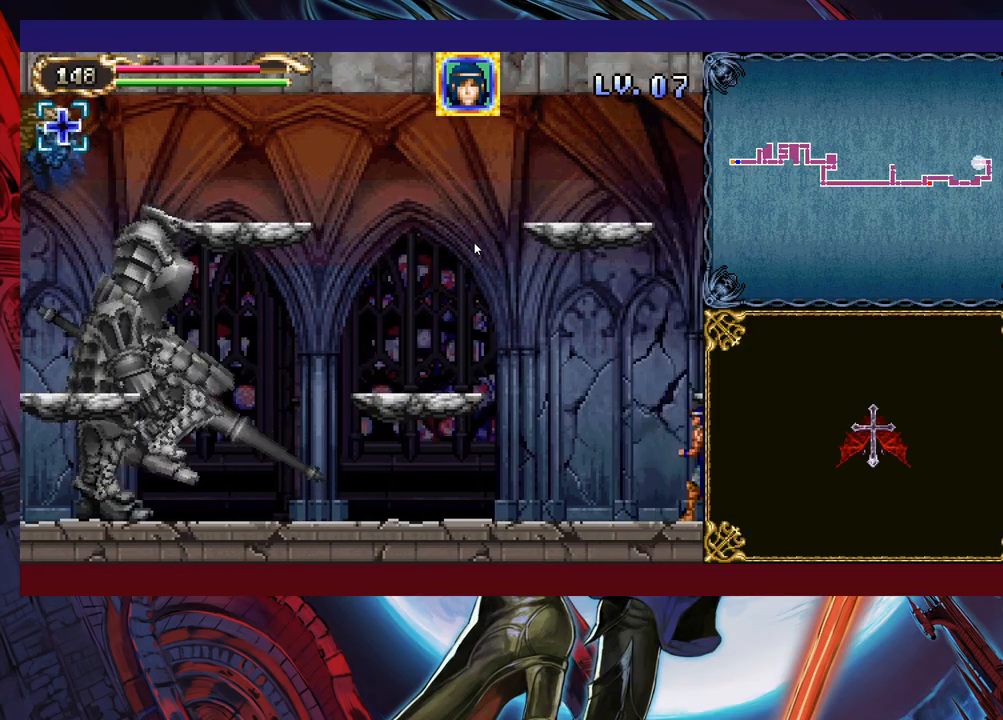
Gameplay with a controller (Xbox layout); each line is a JSON object with the inputs held at the frame after it. "events" lists button and stick changes between this image and that frame as [ms after this image, input, new state], when the widget could be followed in between. Not read: L2 R2 right_stick.
{"buttons": [], "left_stick": "center", "events": [[17, "left_stick", "left"], [117, "left_stick", "center"], [183, "SELECT", "down"], [267, "SELECT", "up"], [283, "left_stick", "left"], [483, "left_stick", "center"]]}
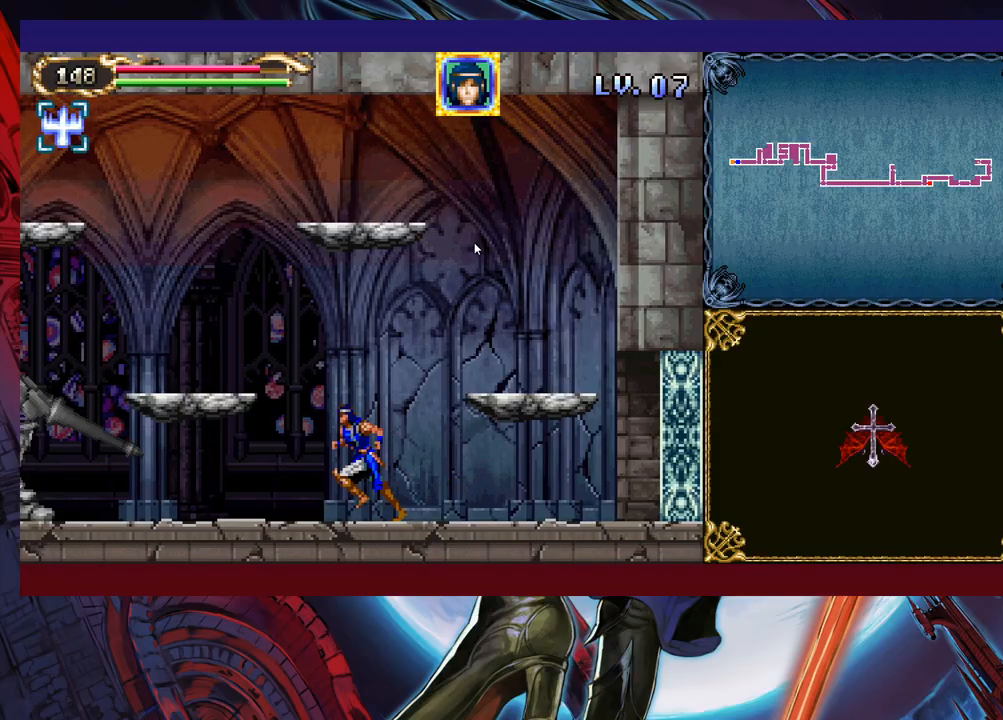
{"buttons": [], "left_stick": "center", "events": [[83, "left_stick", "up-left"], [483, "left_stick", "center"]]}
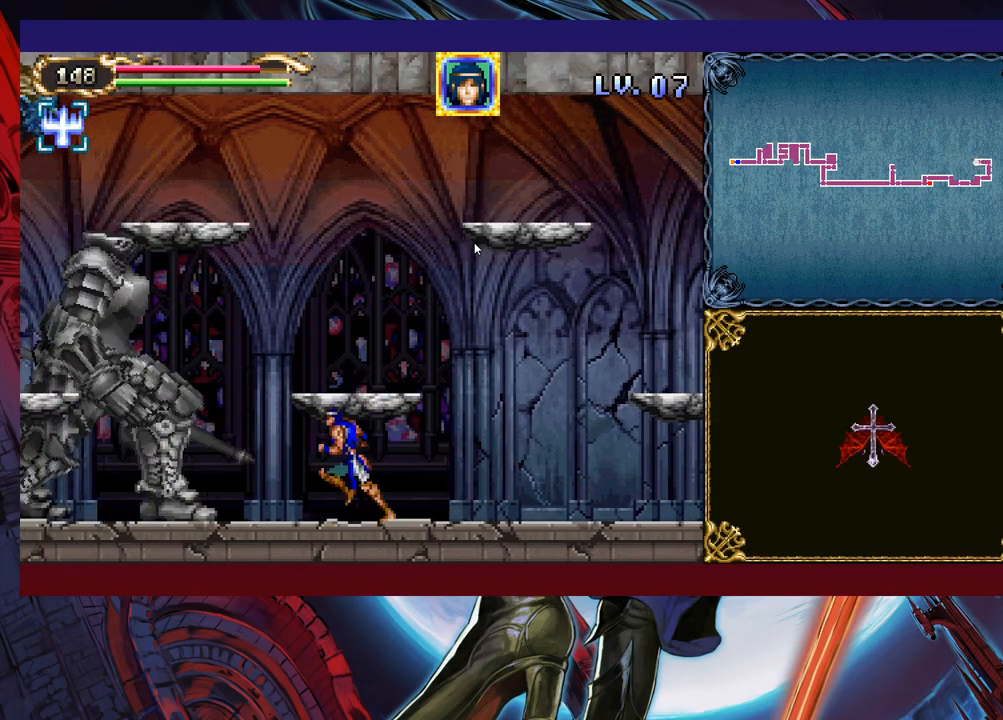
{"buttons": [], "left_stick": "right", "events": [[117, "SELECT", "down"], [167, "SELECT", "up"], [317, "left_stick", "right"]]}
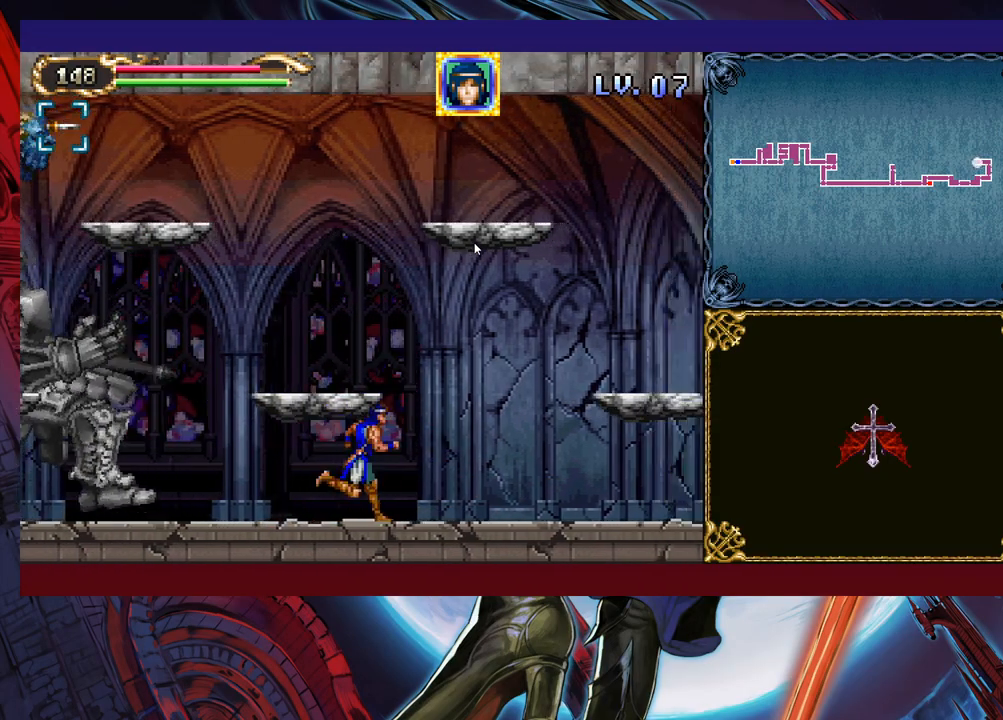
{"buttons": ["SELECT"], "left_stick": "center", "events": [[283, "left_stick", "left"], [333, "left_stick", "center"], [433, "SELECT", "down"]]}
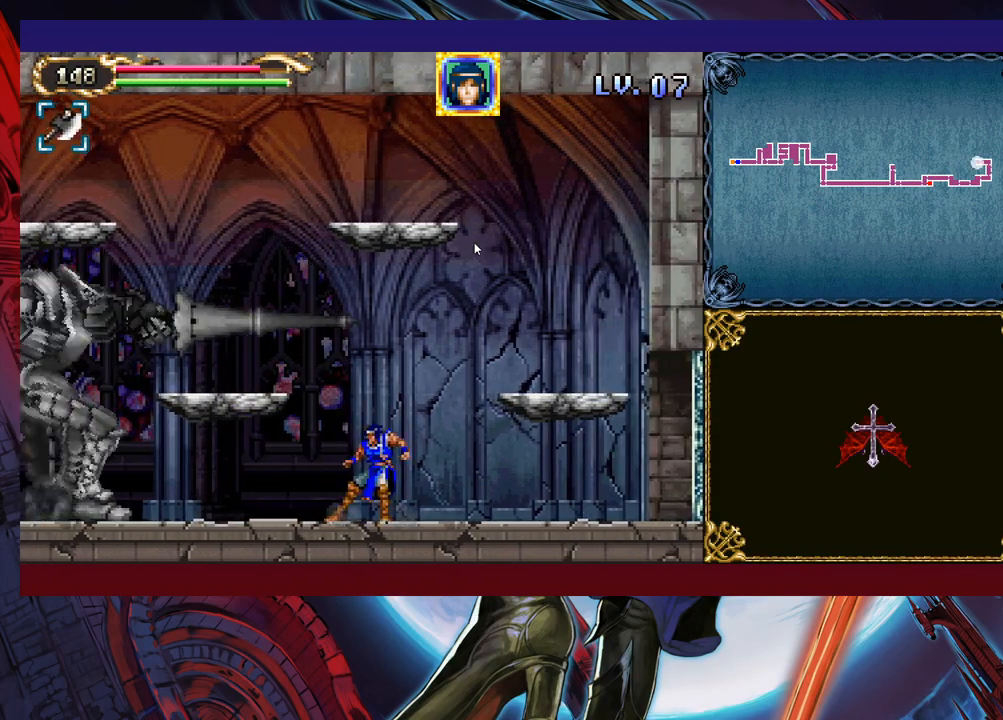
{"buttons": [], "left_stick": "center", "events": [[33, "SELECT", "up"], [367, "left_stick", "left"], [433, "left_stick", "center"]]}
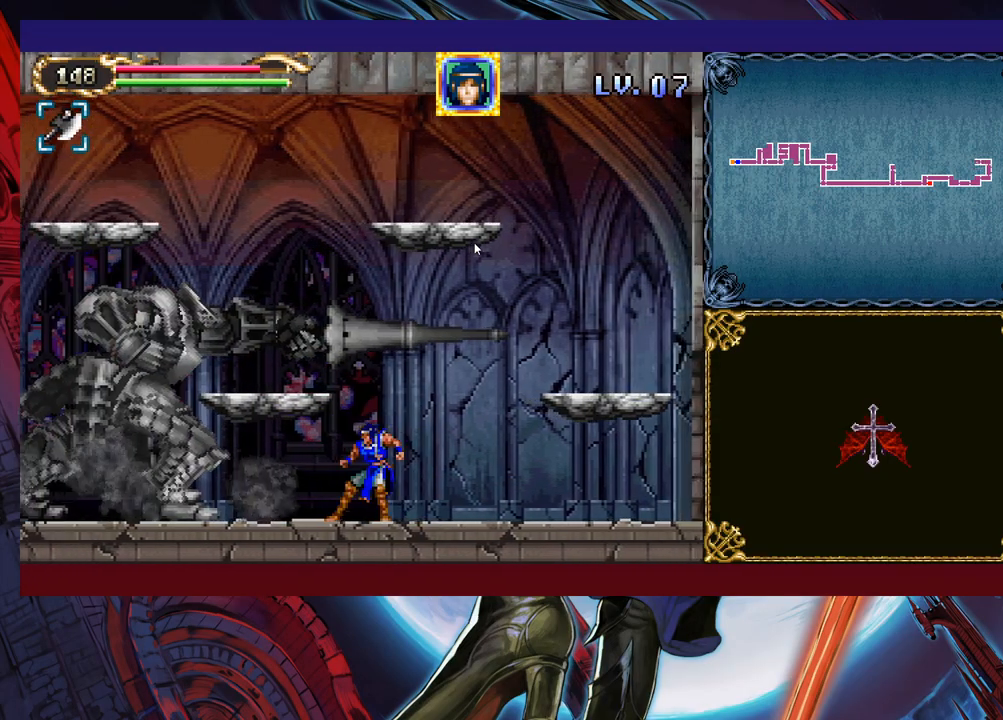
{"buttons": [], "left_stick": "right", "events": [[67, "left_stick", "right"], [183, "left_stick", "center"], [233, "SELECT", "down"], [333, "SELECT", "up"], [483, "left_stick", "right"]]}
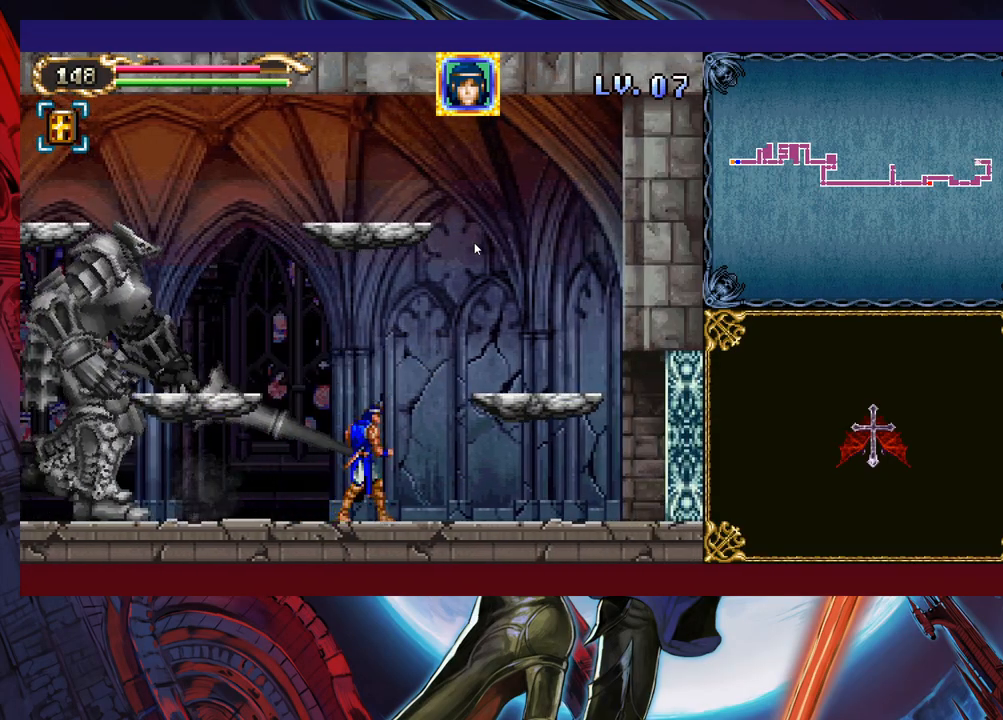
{"buttons": [], "left_stick": "center", "events": [[167, "left_stick", "center"], [283, "SELECT", "down"], [367, "SELECT", "up"]]}
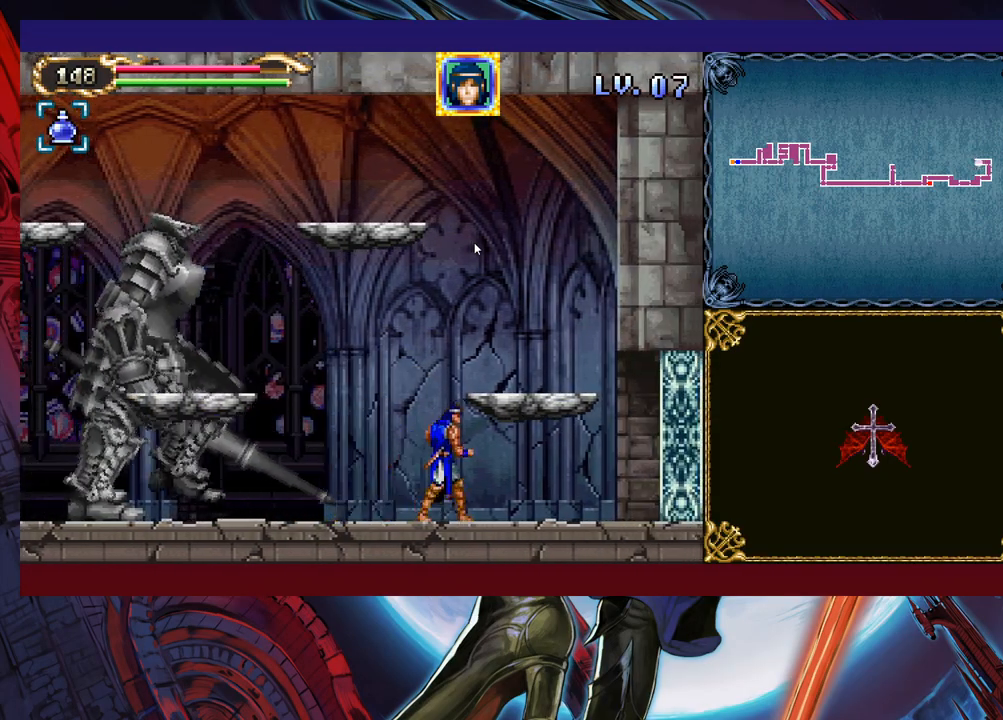
{"buttons": [], "left_stick": "center", "events": [[33, "left_stick", "right"], [133, "B", "down"], [133, "left_stick", "up-left"], [217, "B", "up"], [267, "Y", "down"], [283, "left_stick", "up"], [383, "Y", "up"], [383, "left_stick", "center"]]}
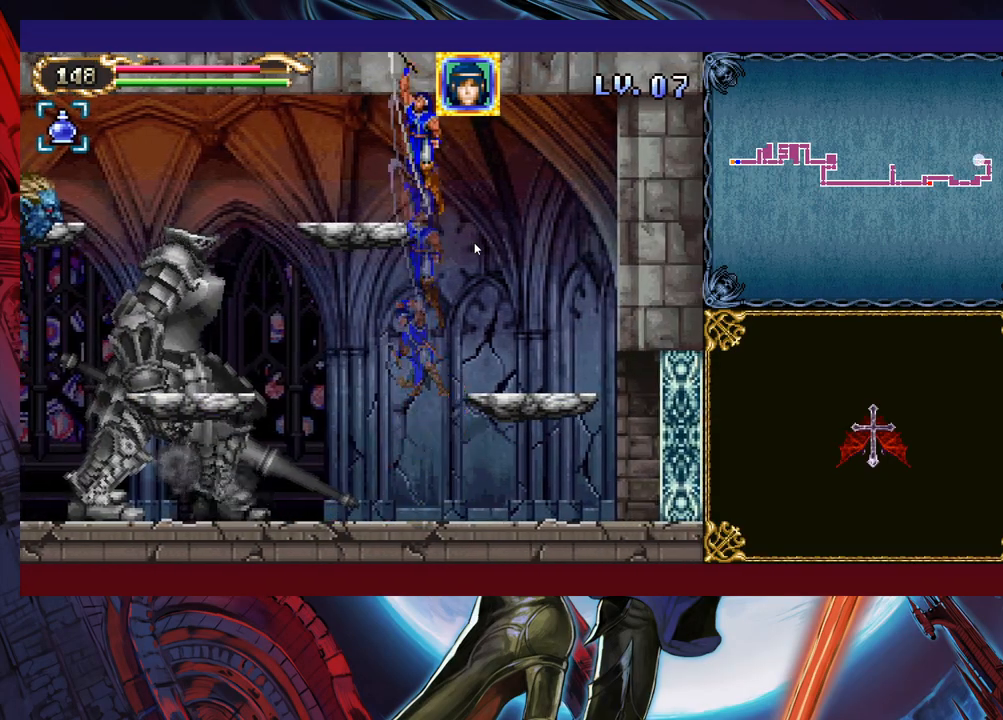
{"buttons": [], "left_stick": "right", "events": [[17, "left_stick", "left"], [117, "left_stick", "center"], [317, "left_stick", "right"]]}
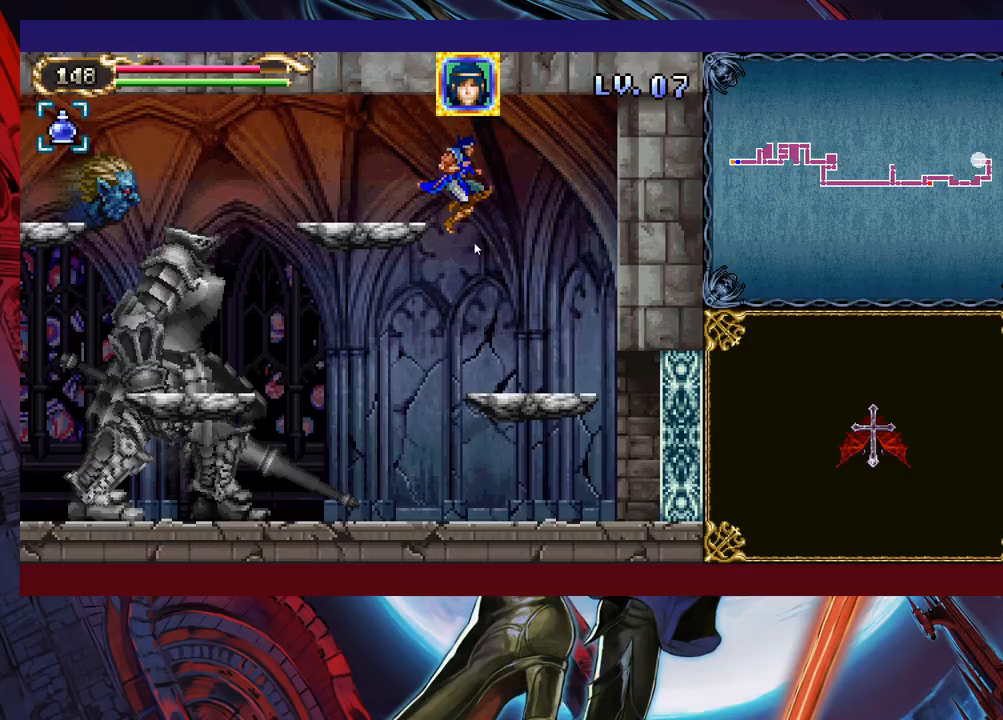
{"buttons": [], "left_stick": "center", "events": [[83, "left_stick", "up-left"], [183, "X", "down"], [333, "X", "up"], [383, "left_stick", "center"]]}
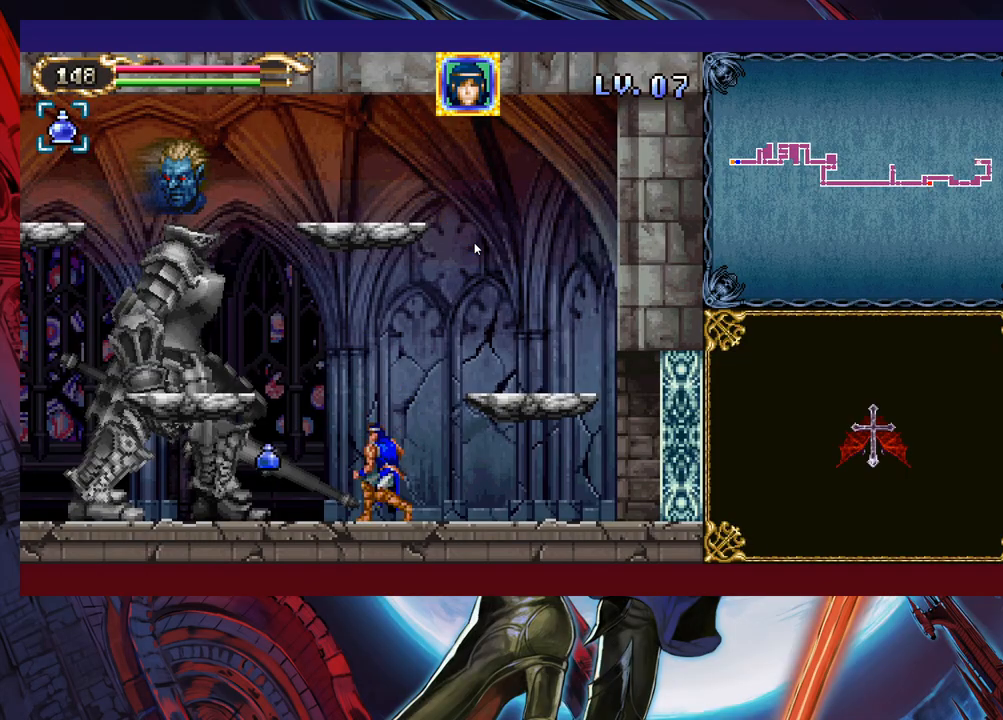
{"buttons": [], "left_stick": "left", "events": [[17, "X", "down"], [67, "X", "up"], [133, "X", "down"], [233, "X", "up"], [367, "left_stick", "down"], [383, "Y", "down"], [433, "left_stick", "left"], [483, "Y", "up"]]}
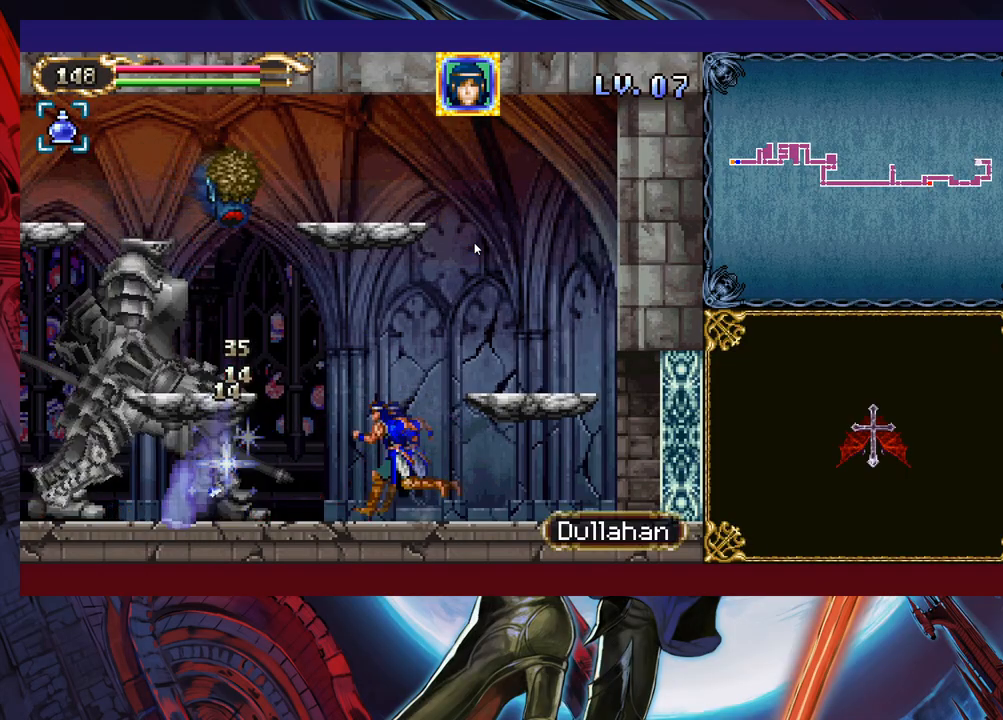
{"buttons": [], "left_stick": "right", "events": [[33, "X", "down"], [217, "X", "up"], [233, "left_stick", "down"], [383, "left_stick", "right"]]}
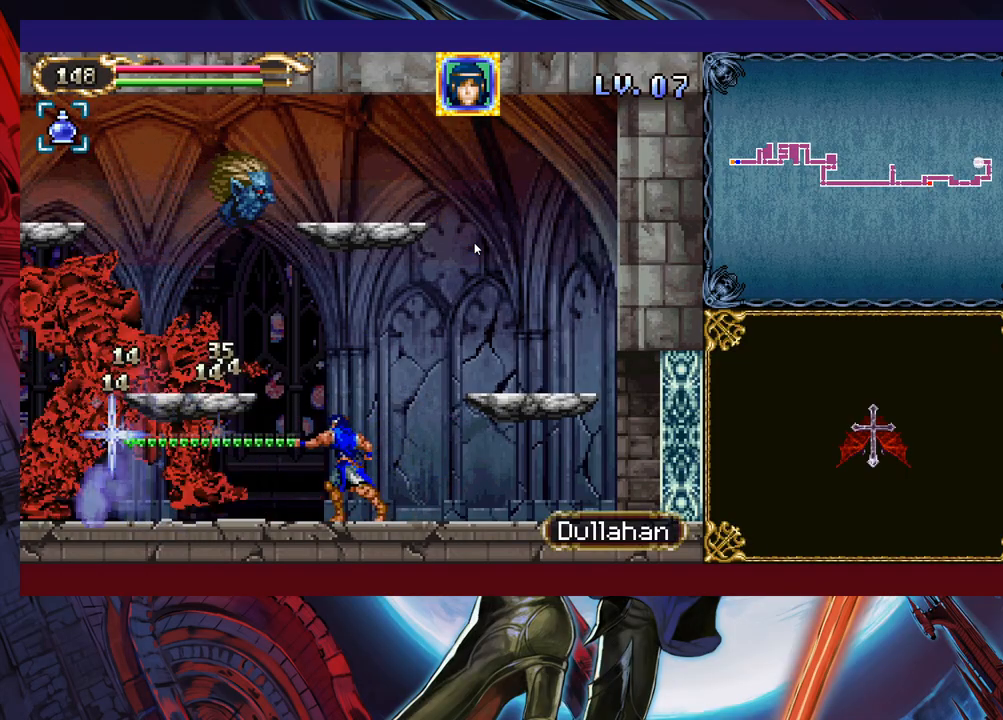
{"buttons": ["X"], "left_stick": "up-left", "events": [[267, "left_stick", "down-right"], [417, "left_stick", "up-left"], [483, "X", "down"]]}
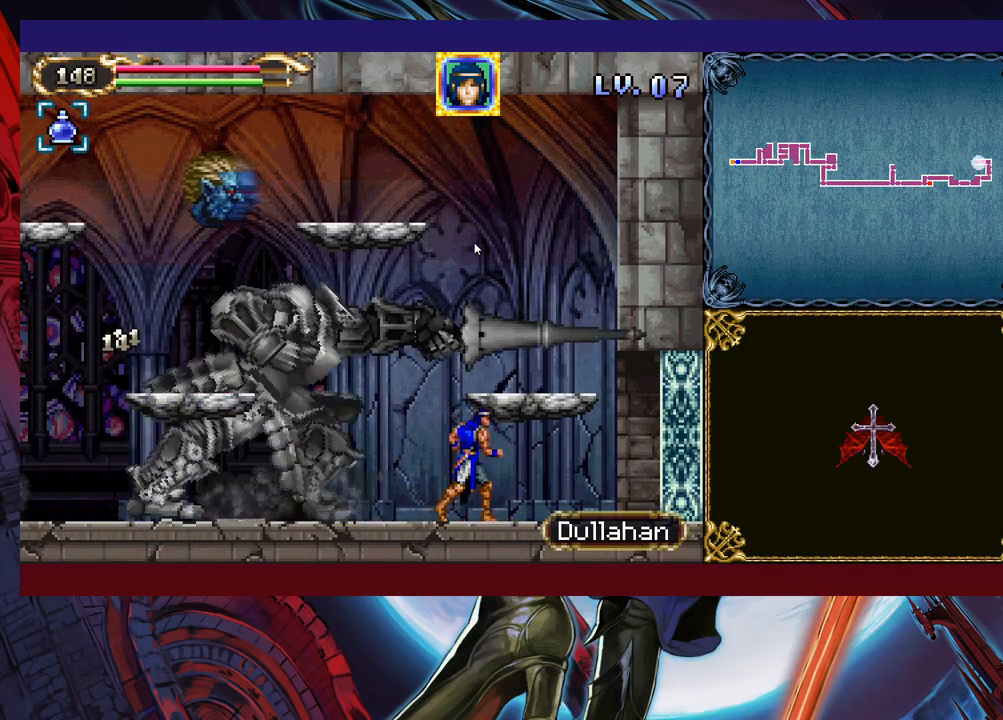
{"buttons": ["X"], "left_stick": "center", "events": [[83, "X", "up"], [83, "left_stick", "center"], [183, "X", "down"], [267, "X", "up"], [317, "X", "down"], [383, "X", "up"], [467, "X", "down"]]}
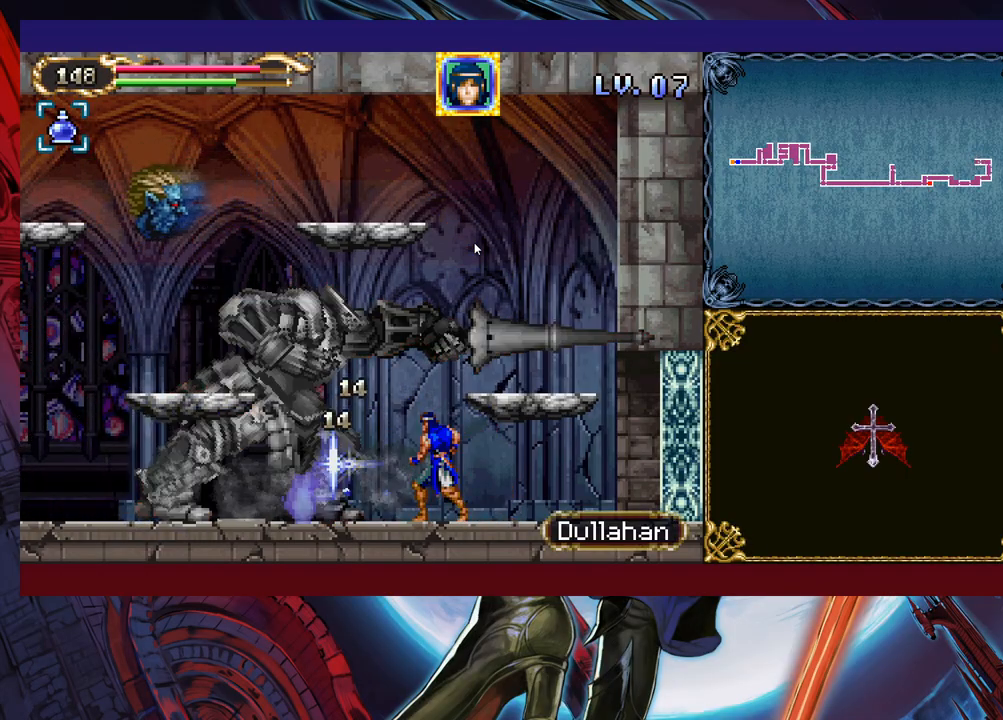
{"buttons": ["X"], "left_stick": "left", "events": [[67, "X", "up"], [233, "Y", "down"], [233, "left_stick", "down"], [333, "Y", "up"], [333, "left_stick", "center"], [417, "X", "down"], [433, "left_stick", "left"]]}
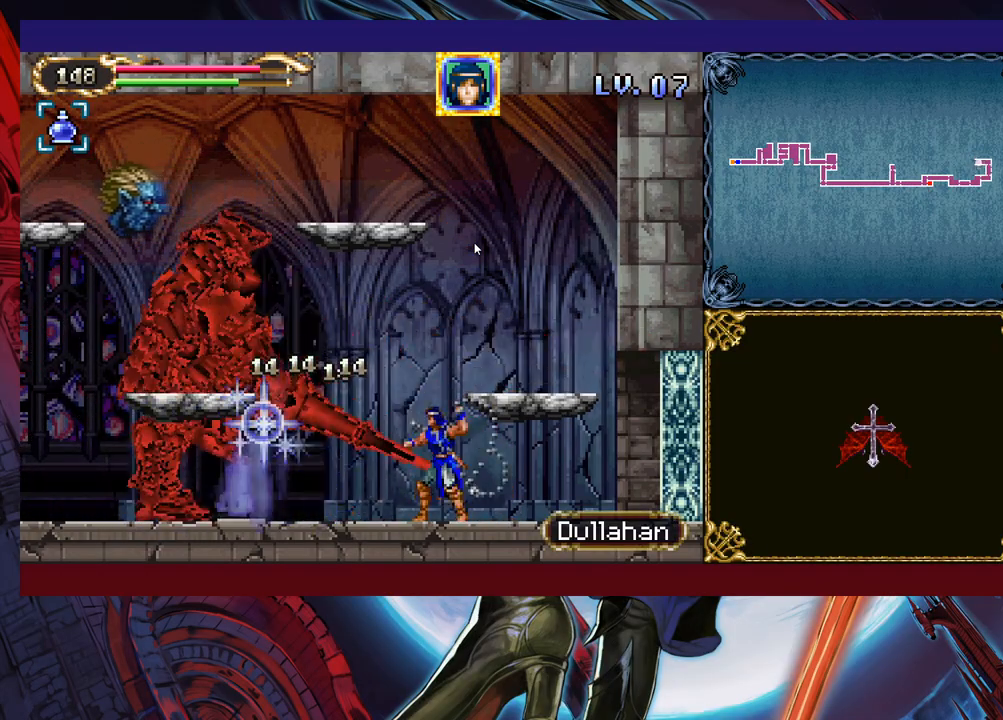
{"buttons": ["B"], "left_stick": "left", "events": [[17, "X", "up"], [283, "left_stick", "down"], [433, "left_stick", "left"], [483, "B", "down"]]}
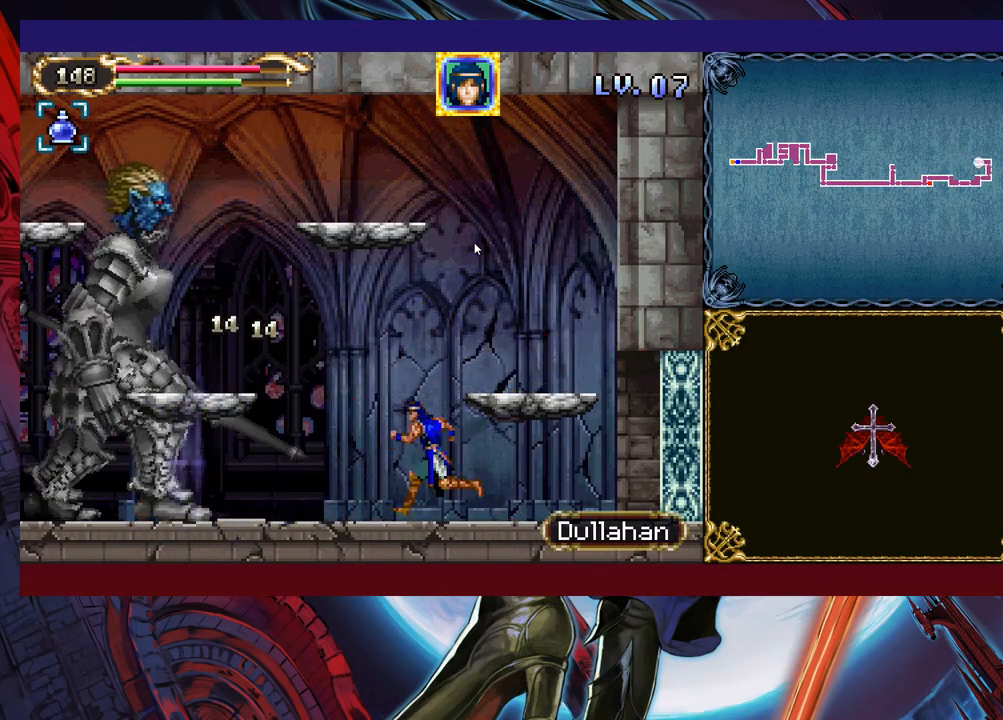
{"buttons": ["X"], "left_stick": "center", "events": [[33, "B", "up"], [33, "left_stick", "up-left"], [117, "X", "down"], [183, "X", "up"], [283, "X", "down"], [283, "left_stick", "center"], [383, "X", "up"], [433, "X", "down"]]}
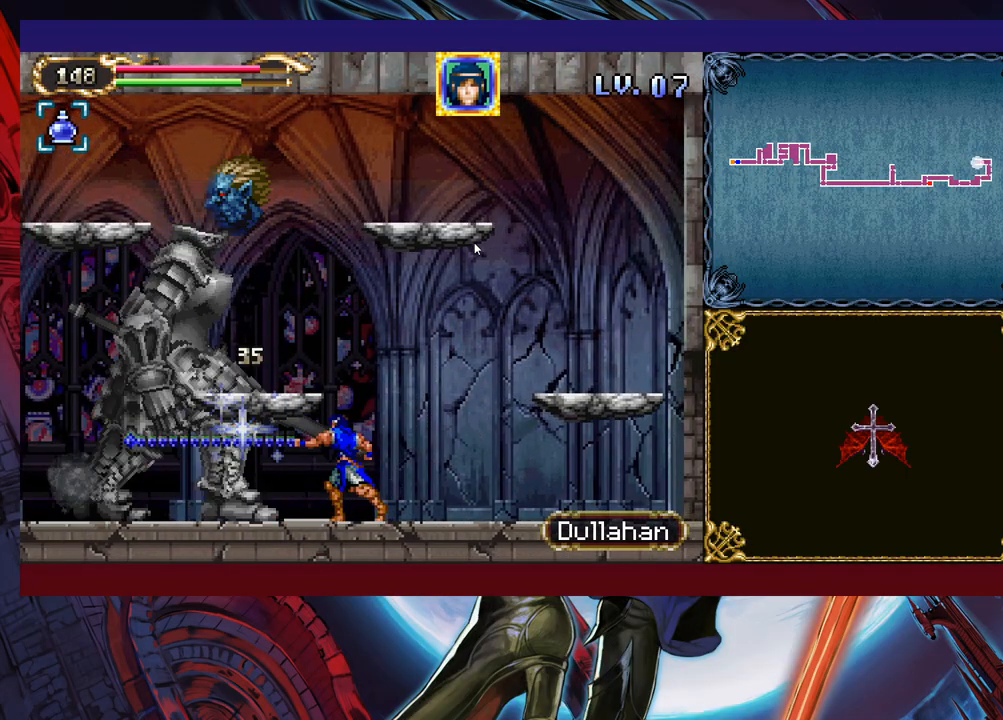
{"buttons": [], "left_stick": "down", "events": [[17, "X", "up"], [133, "X", "down"], [217, "X", "up"], [417, "left_stick", "down"], [433, "Y", "down"], [483, "Y", "up"]]}
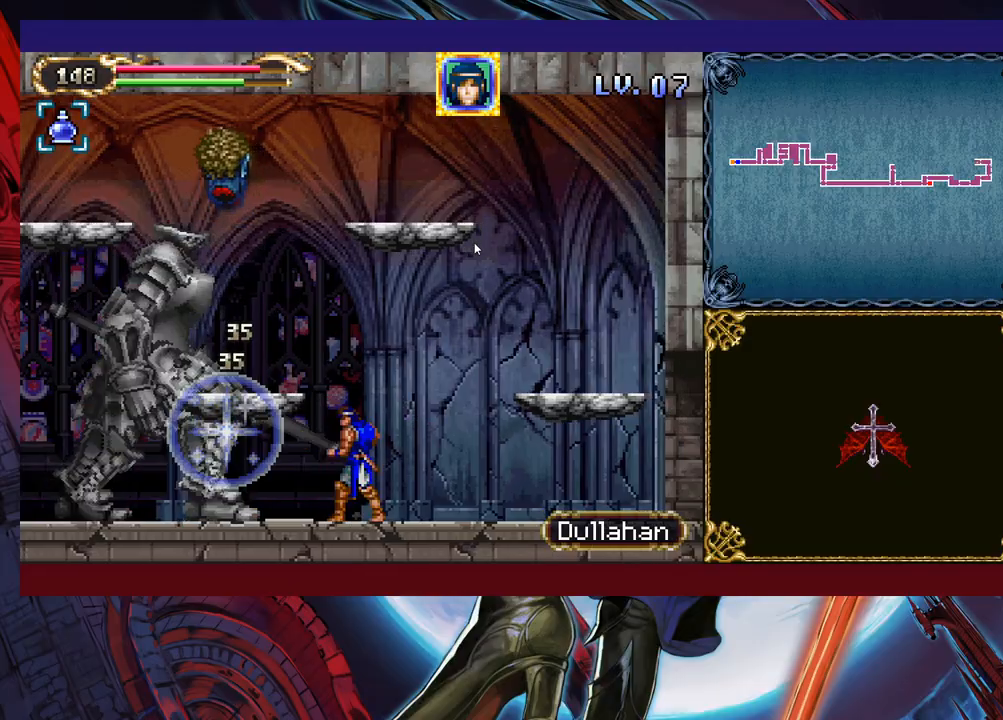
{"buttons": [], "left_stick": "left", "events": [[33, "left_stick", "center"], [83, "X", "down"], [183, "X", "up"], [383, "left_stick", "down"], [417, "Y", "down"], [483, "Y", "up"], [483, "left_stick", "left"]]}
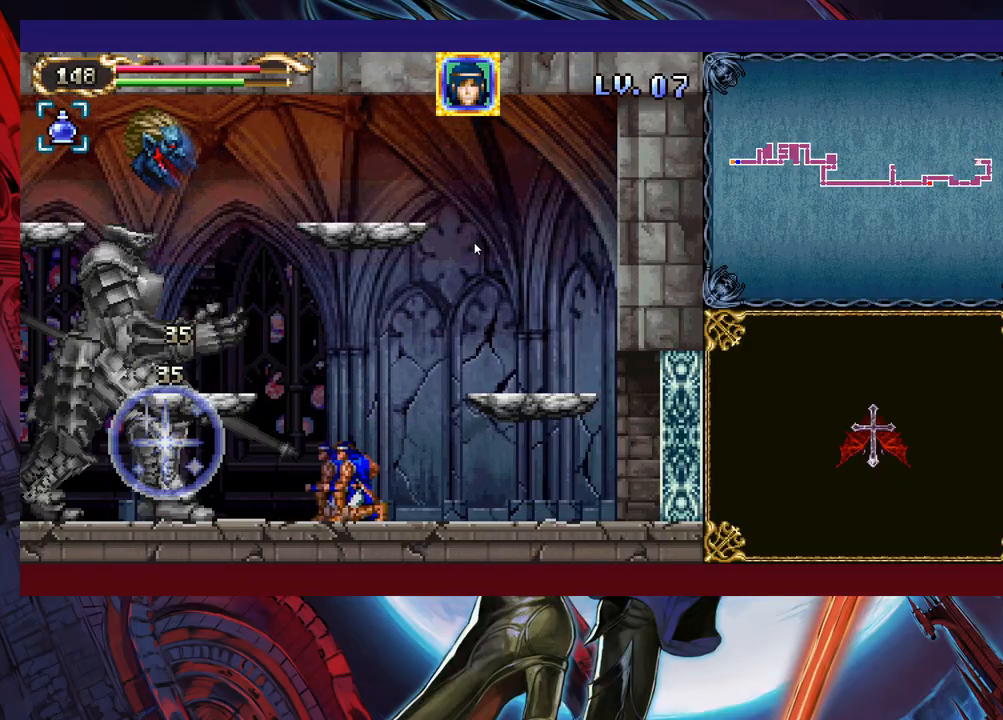
{"buttons": ["X"], "left_stick": "left", "events": [[33, "X", "down"], [183, "X", "up"], [217, "left_stick", "down-left"], [333, "Y", "down"], [333, "left_stick", "left"], [433, "Y", "up"], [483, "X", "down"]]}
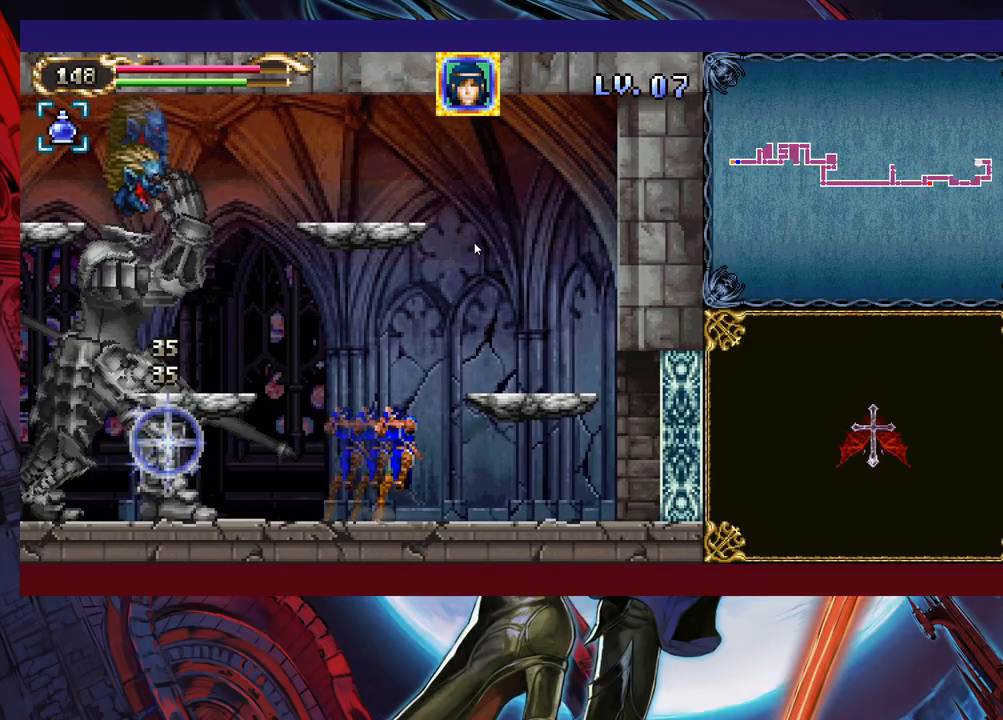
{"buttons": [], "left_stick": "center", "events": [[133, "X", "up"], [167, "left_stick", "down-left"], [317, "left_stick", "center"]]}
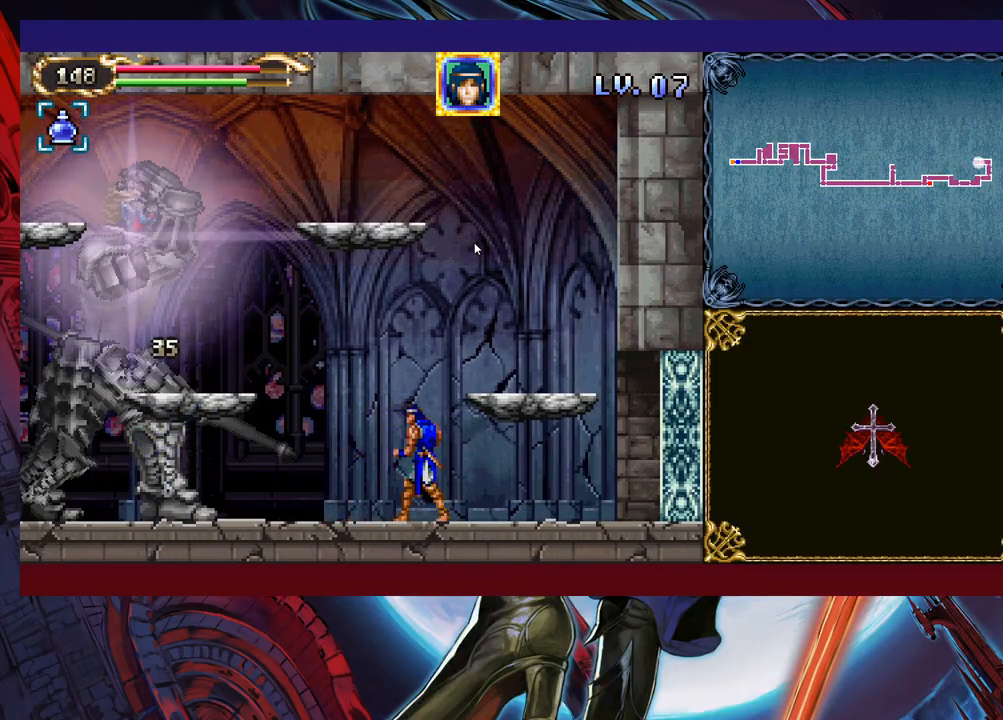
{"buttons": [], "left_stick": "center", "events": [[33, "left_stick", "left"], [117, "B", "down"], [133, "left_stick", "up-left"], [167, "B", "up"], [183, "X", "down"], [317, "X", "up"], [333, "left_stick", "center"], [433, "X", "down"], [483, "X", "up"]]}
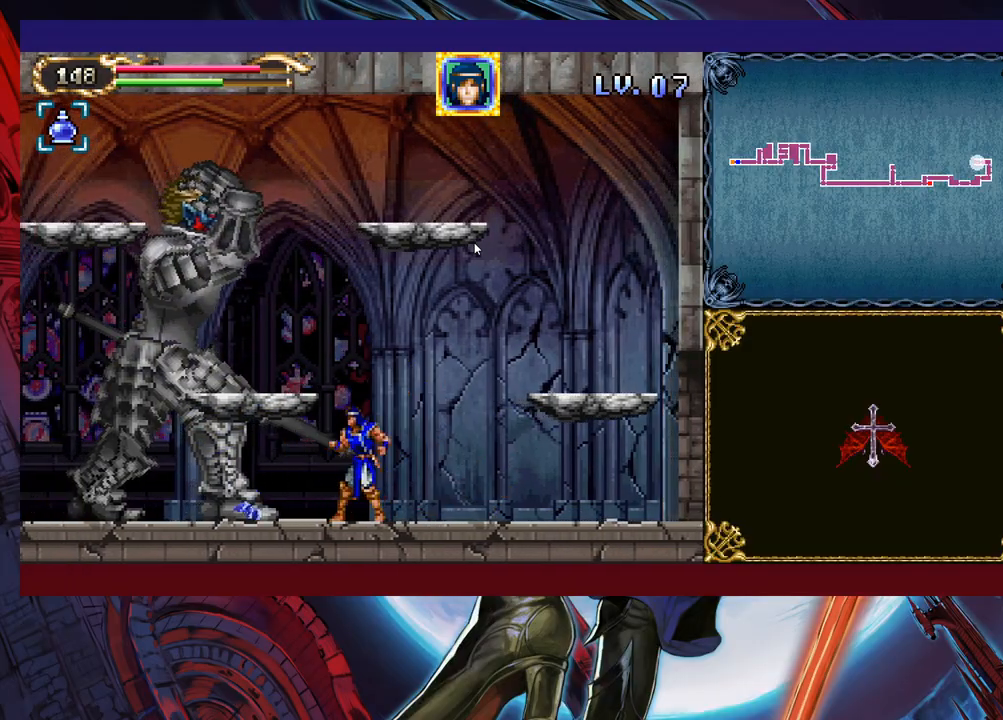
{"buttons": ["Y"], "left_stick": "center", "events": [[67, "X", "down"], [133, "X", "up"], [233, "X", "down"], [283, "X", "up"], [433, "Y", "down"]]}
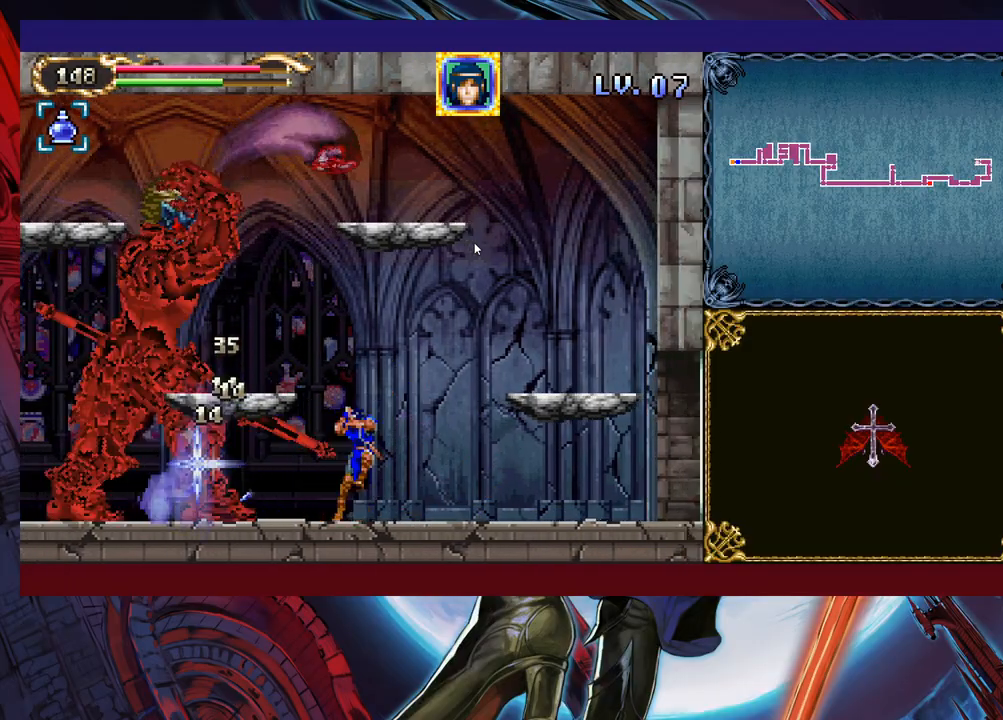
{"buttons": ["X"], "left_stick": "center", "events": [[83, "Y", "up"], [133, "B", "down"], [133, "left_stick", "right"], [233, "B", "up"], [267, "left_stick", "center"], [333, "left_stick", "left"], [383, "X", "down"], [483, "left_stick", "center"]]}
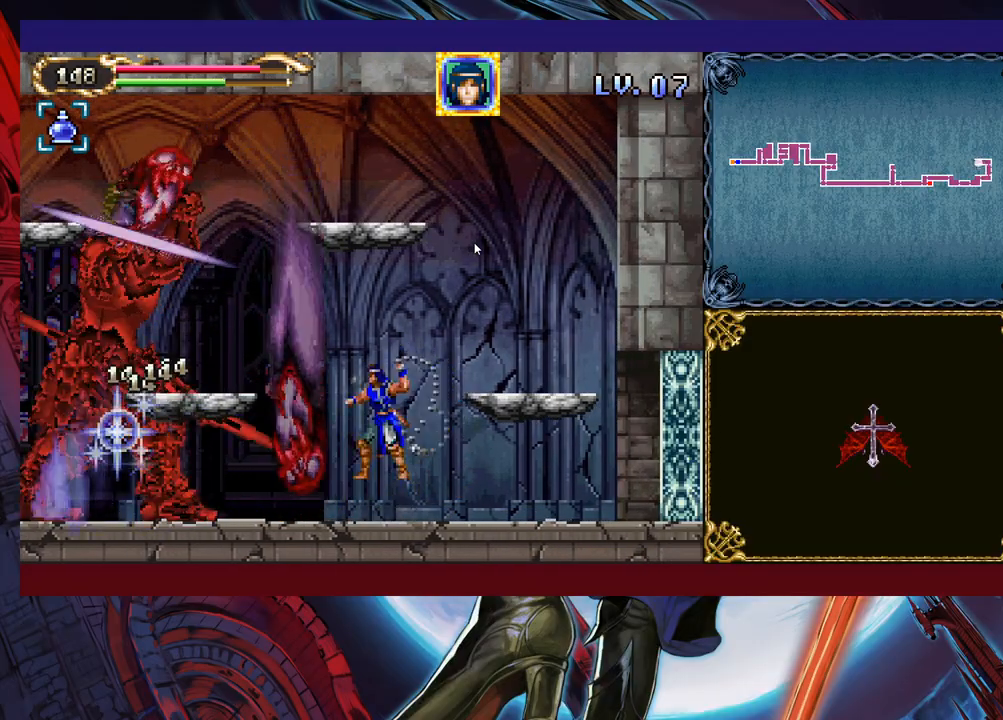
{"buttons": [], "left_stick": "left", "events": [[33, "X", "up"], [83, "left_stick", "left"], [183, "left_stick", "center"], [417, "left_stick", "left"]]}
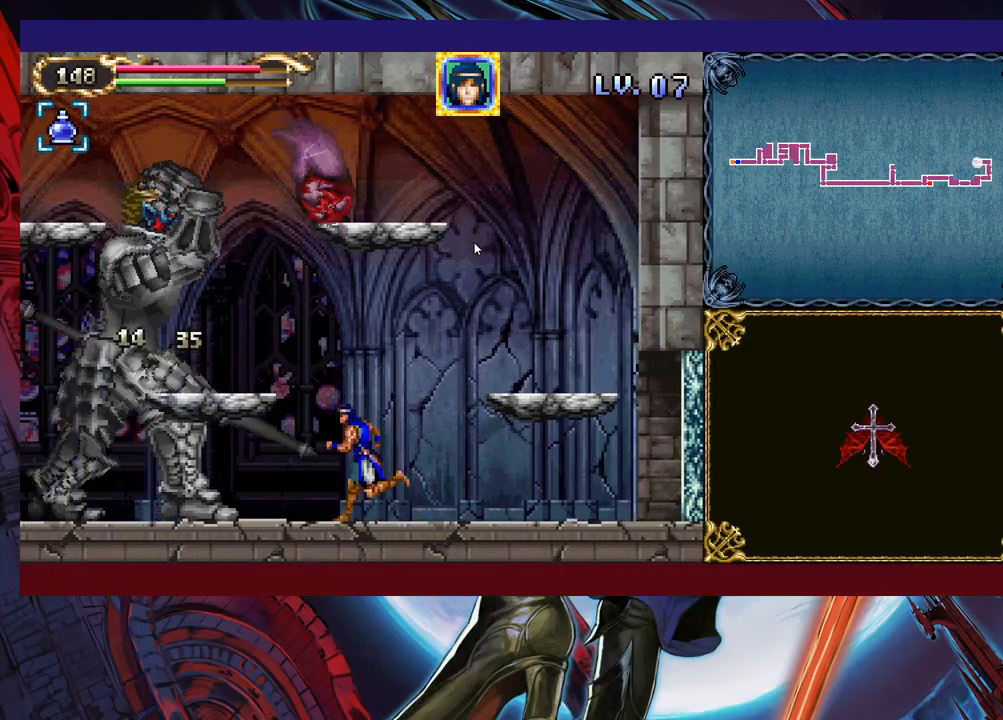
{"buttons": [], "left_stick": "center", "events": [[133, "X", "down"], [133, "left_stick", "up"], [233, "X", "up"], [317, "left_stick", "center"], [367, "Y", "down"], [383, "Y", "up"], [417, "X", "down"], [483, "X", "up"]]}
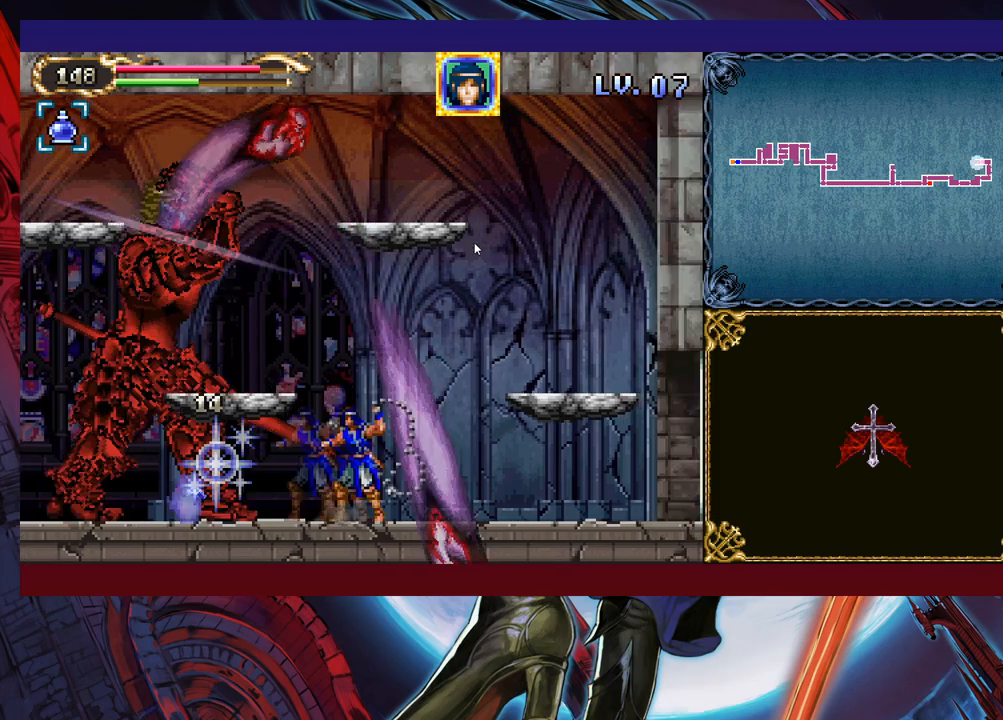
{"buttons": ["Y"], "left_stick": "center", "events": [[33, "X", "down"], [117, "X", "up"], [333, "Y", "down"], [417, "Y", "up"], [467, "Y", "down"]]}
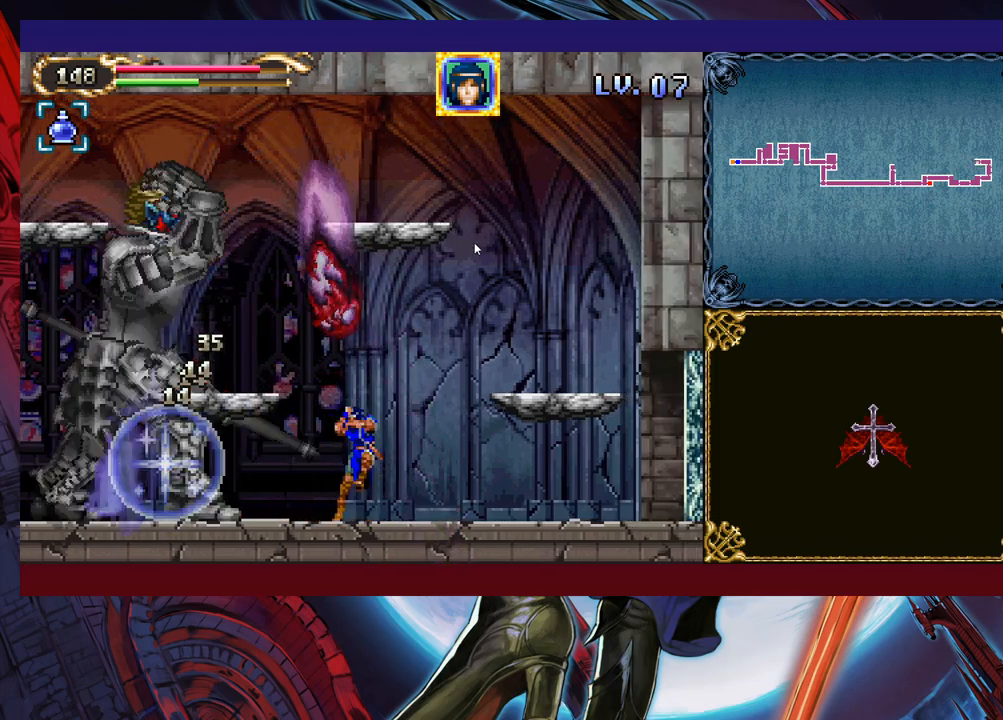
{"buttons": ["X"], "left_stick": "left", "events": [[33, "left_stick", "right"], [83, "Y", "up"], [283, "left_stick", "center"], [333, "B", "down"], [333, "left_stick", "left"], [433, "B", "up"], [483, "X", "down"]]}
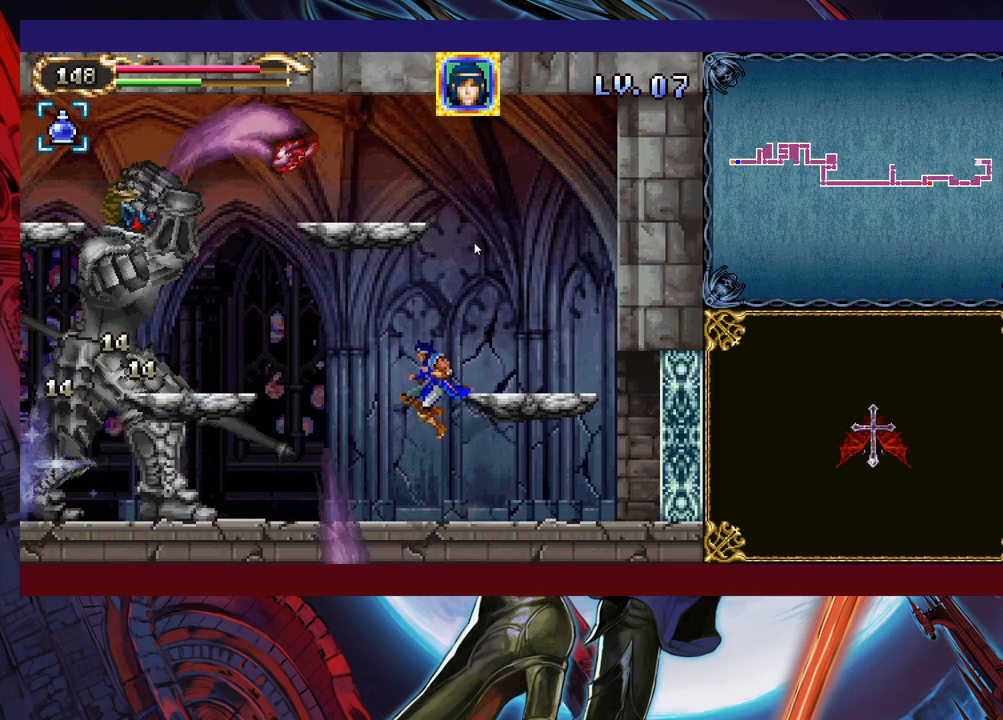
{"buttons": [], "left_stick": "center", "events": [[183, "X", "up"], [283, "X", "down"], [333, "left_stick", "center"], [367, "X", "up"], [433, "X", "down"], [483, "X", "up"]]}